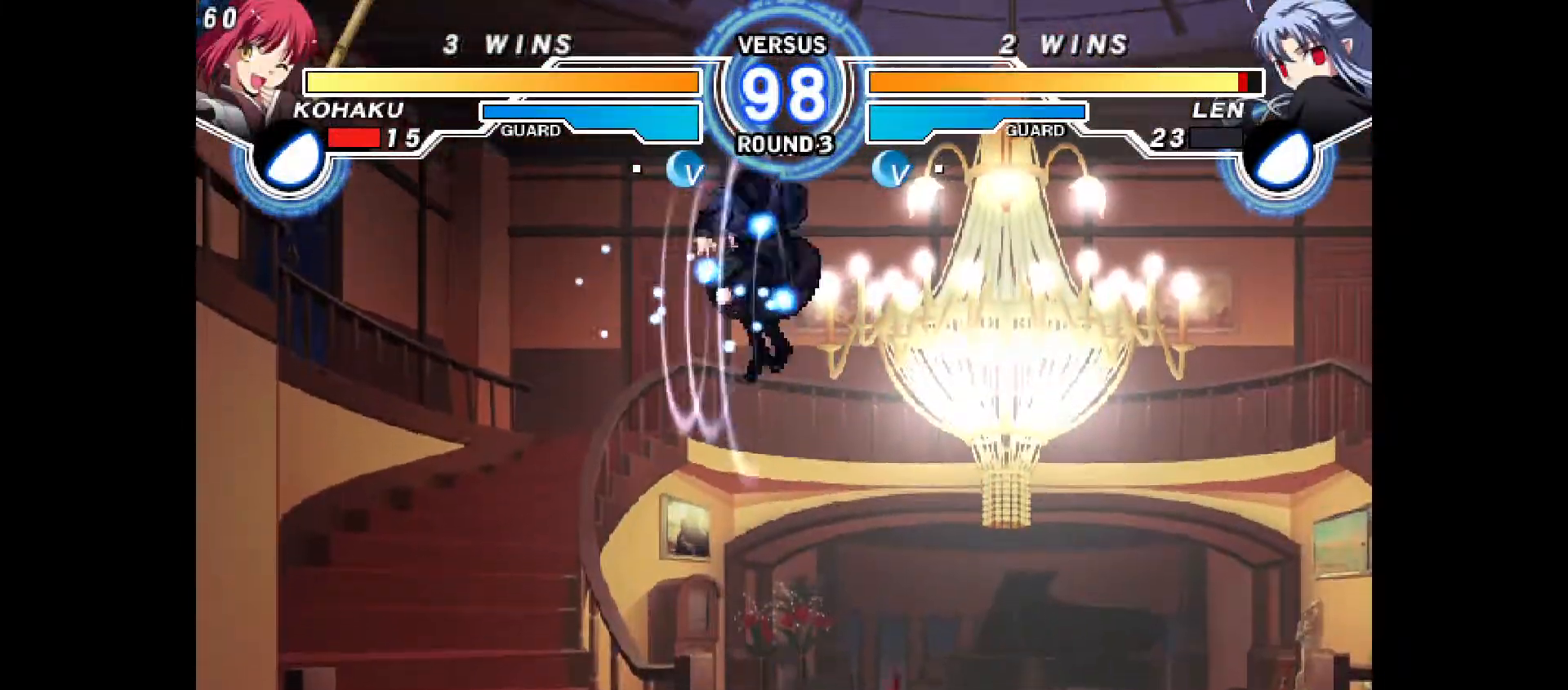
Gameplay with a controller (PlayStation layout); each line is a JSON object with the inputs held at the frame after it. "events" lists button and stick changes between this image and that frame as [ms after this image, input, new state], when the widget could be followed in between. Not read: L3 R3.
{"buttons": [], "events": [[233, "DPAD_RIGHT", "up"], [250, "CROSS", "down"], [283, "R1", "down"], [300, "R1", "up"], [350, "CIRCLE", "down"], [350, "CROSS", "up"], [383, "R2", "down"], [417, "CIRCLE", "up"], [450, "DPAD_LEFT", "down"], [467, "DPAD_LEFT", "up"], [483, "R2", "up"]]}
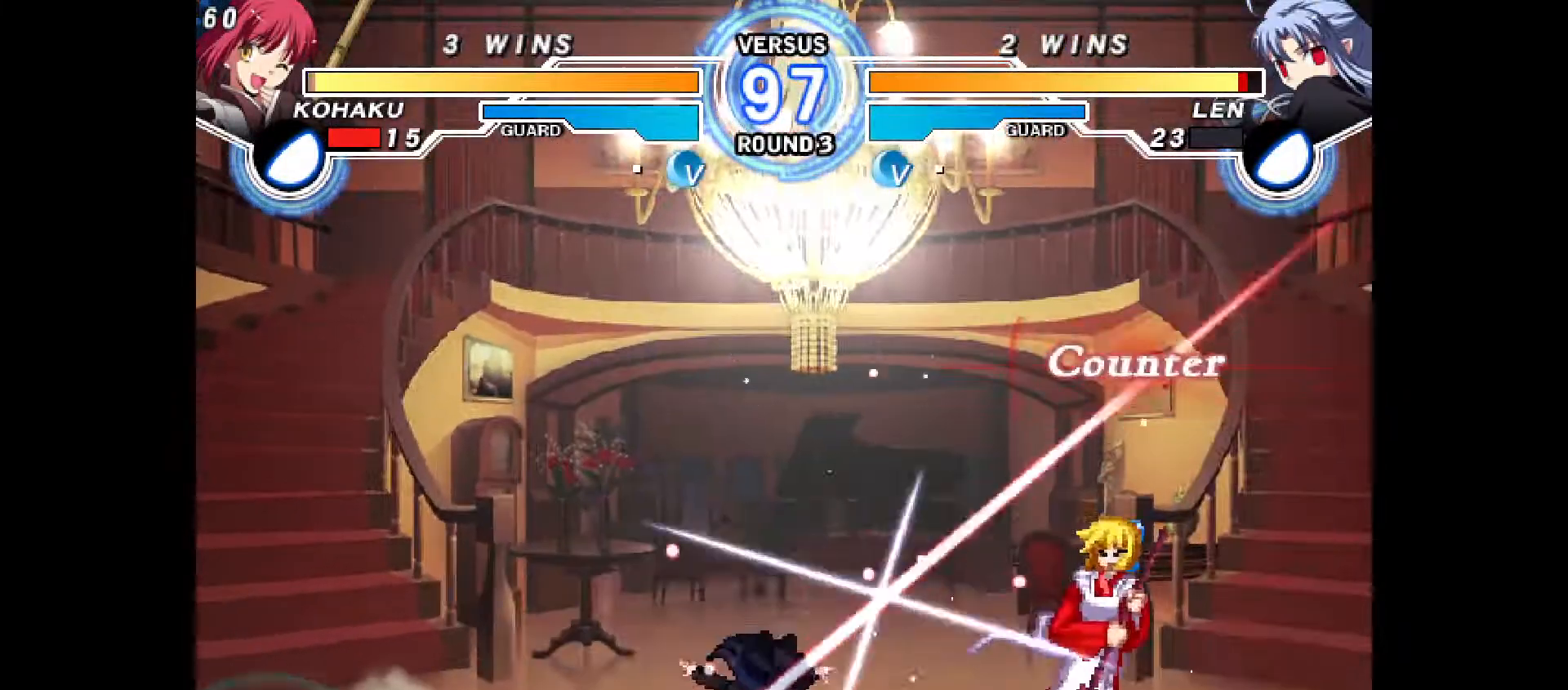
{"buttons": ["DPAD_RIGHT"], "events": [[67, "DPAD_DOWN", "down"], [150, "DPAD_DOWN", "up"], [150, "DPAD_RIGHT", "down"], [233, "DPAD_DOWN", "down"], [283, "DPAD_DOWN", "up"]]}
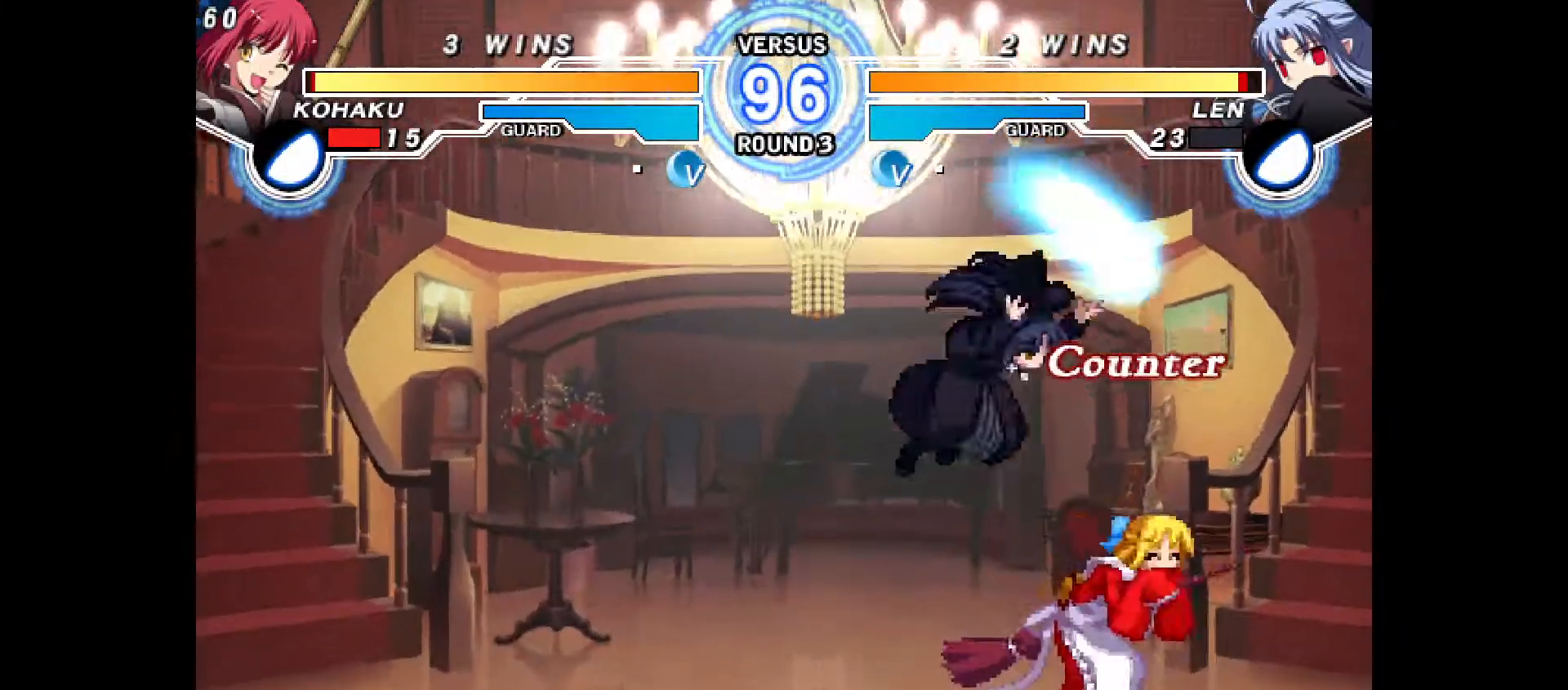
{"buttons": ["DPAD_DOWN", "DPAD_RIGHT"], "events": [[100, "CROSS", "down"], [183, "CROSS", "up"], [417, "CROSS", "down"], [467, "DPAD_DOWN", "down"], [500, "CROSS", "up"]]}
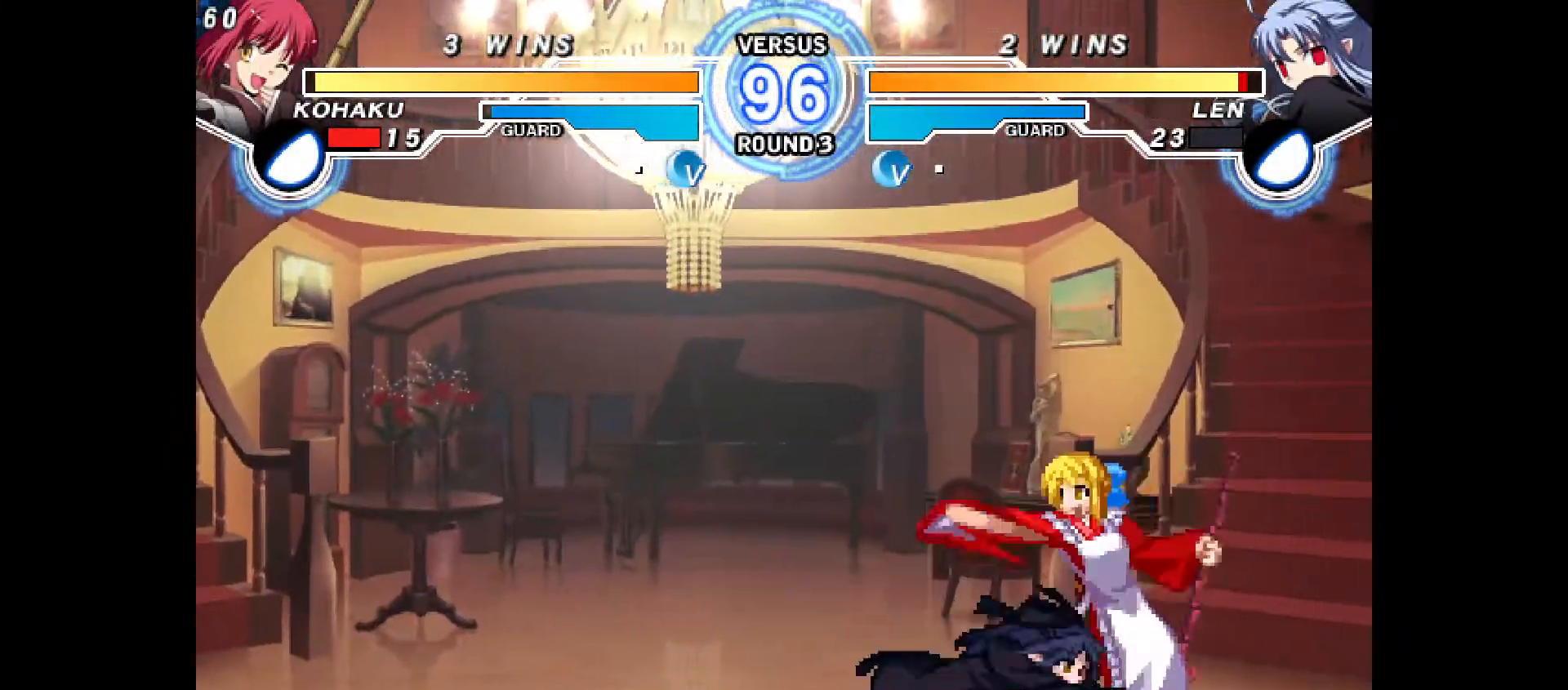
{"buttons": ["DPAD_RIGHT"], "events": [[200, "CIRCLE", "down"], [317, "CIRCLE", "up"], [383, "DPAD_DOWN", "up"]]}
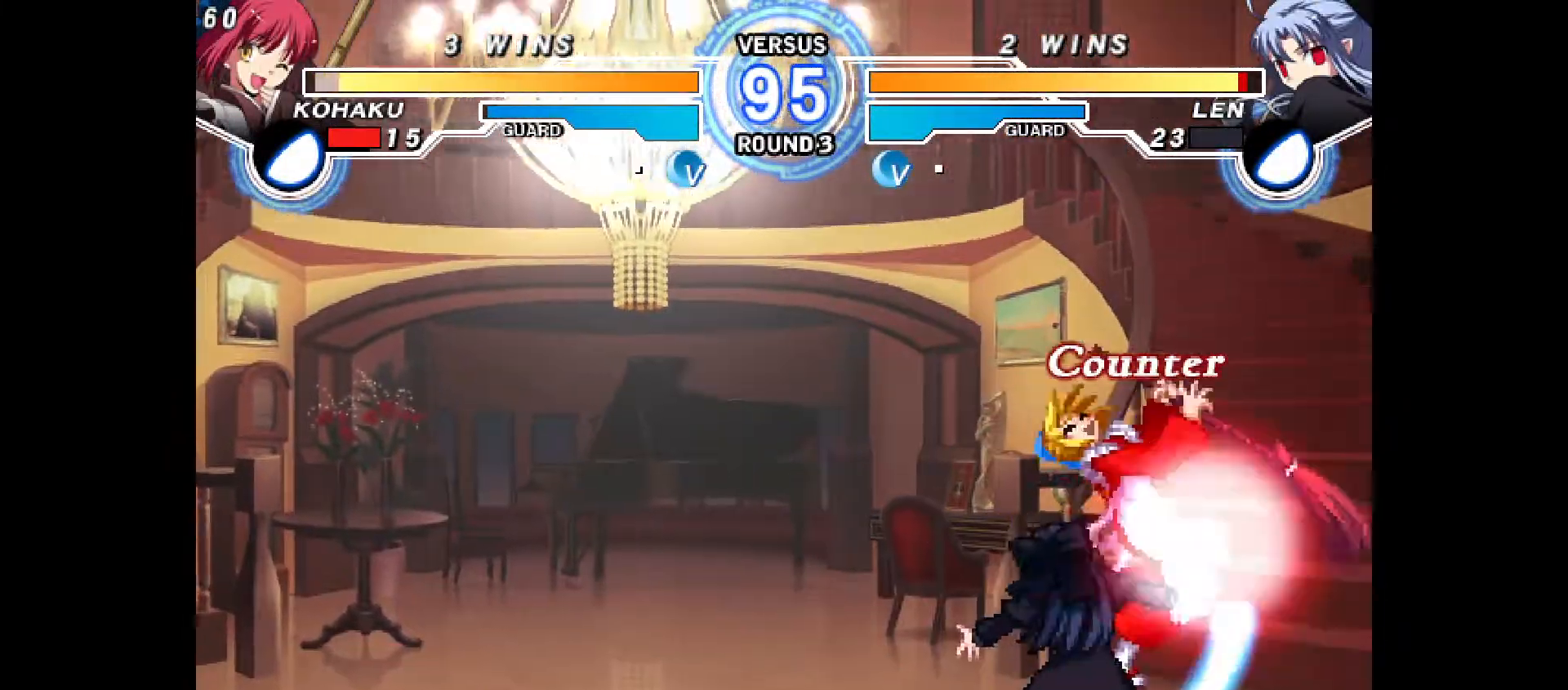
{"buttons": ["CROSS", "CIRCLE", "DPAD_LEFT"], "events": [[83, "CIRCLE", "down"], [117, "CROSS", "down"], [167, "DPAD_RIGHT", "up"], [183, "CROSS", "up"], [200, "CIRCLE", "up"], [283, "CIRCLE", "down"], [283, "CROSS", "down"], [283, "DPAD_LEFT", "down"], [400, "CIRCLE", "up"], [400, "CROSS", "up"], [417, "DPAD_LEFT", "up"], [500, "CIRCLE", "down"], [500, "CROSS", "down"], [500, "DPAD_LEFT", "down"]]}
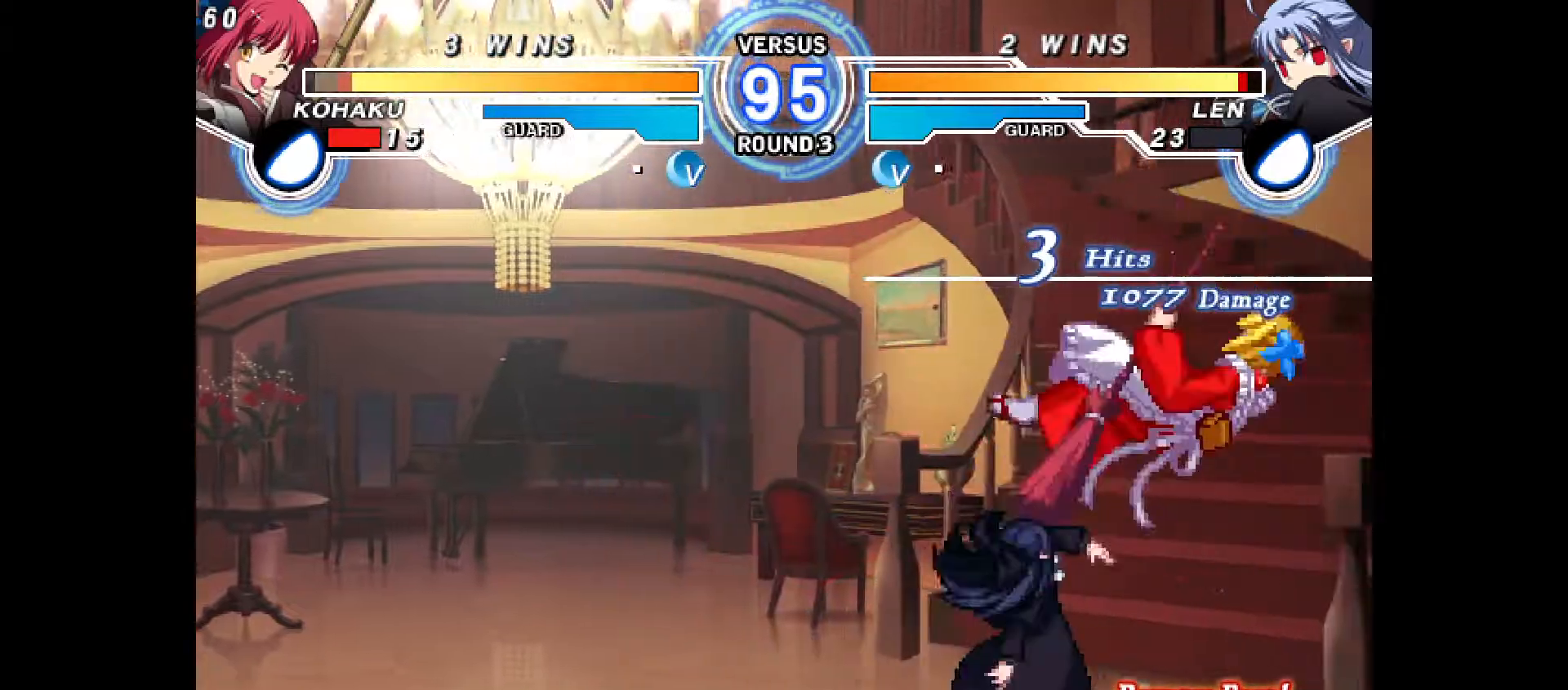
{"buttons": [], "events": [[150, "CIRCLE", "up"], [150, "CROSS", "up"], [167, "DPAD_LEFT", "up"], [267, "CIRCLE", "down"], [267, "CROSS", "down"], [283, "DPAD_LEFT", "down"], [450, "CIRCLE", "up"], [450, "CROSS", "up"], [467, "DPAD_LEFT", "up"]]}
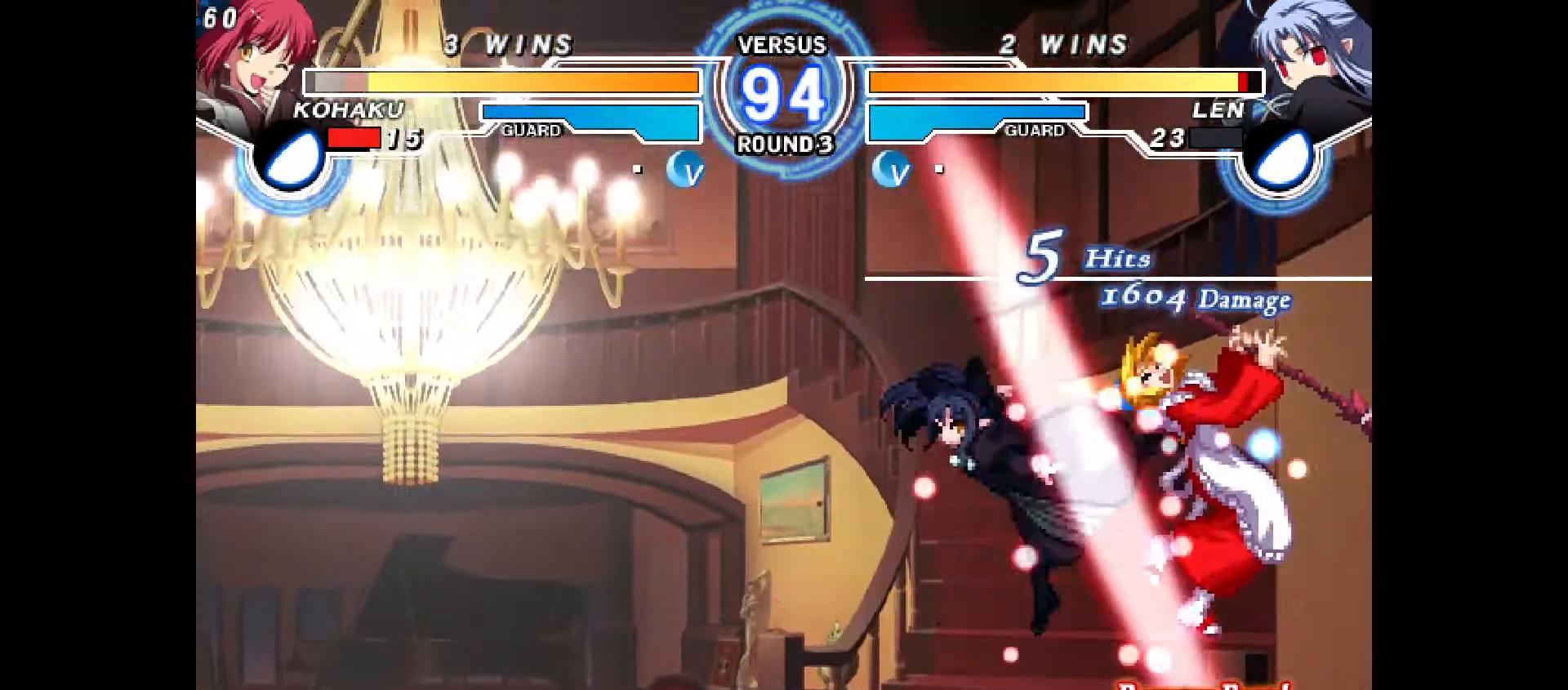
{"buttons": ["CROSS", "CIRCLE", "DPAD_LEFT"], "events": [[83, "CIRCLE", "down"], [83, "DPAD_RIGHT", "down"], [100, "CROSS", "down"], [333, "CIRCLE", "up"], [333, "CROSS", "up"], [367, "DPAD_RIGHT", "up"], [450, "CIRCLE", "down"], [450, "CROSS", "down"], [450, "DPAD_LEFT", "down"]]}
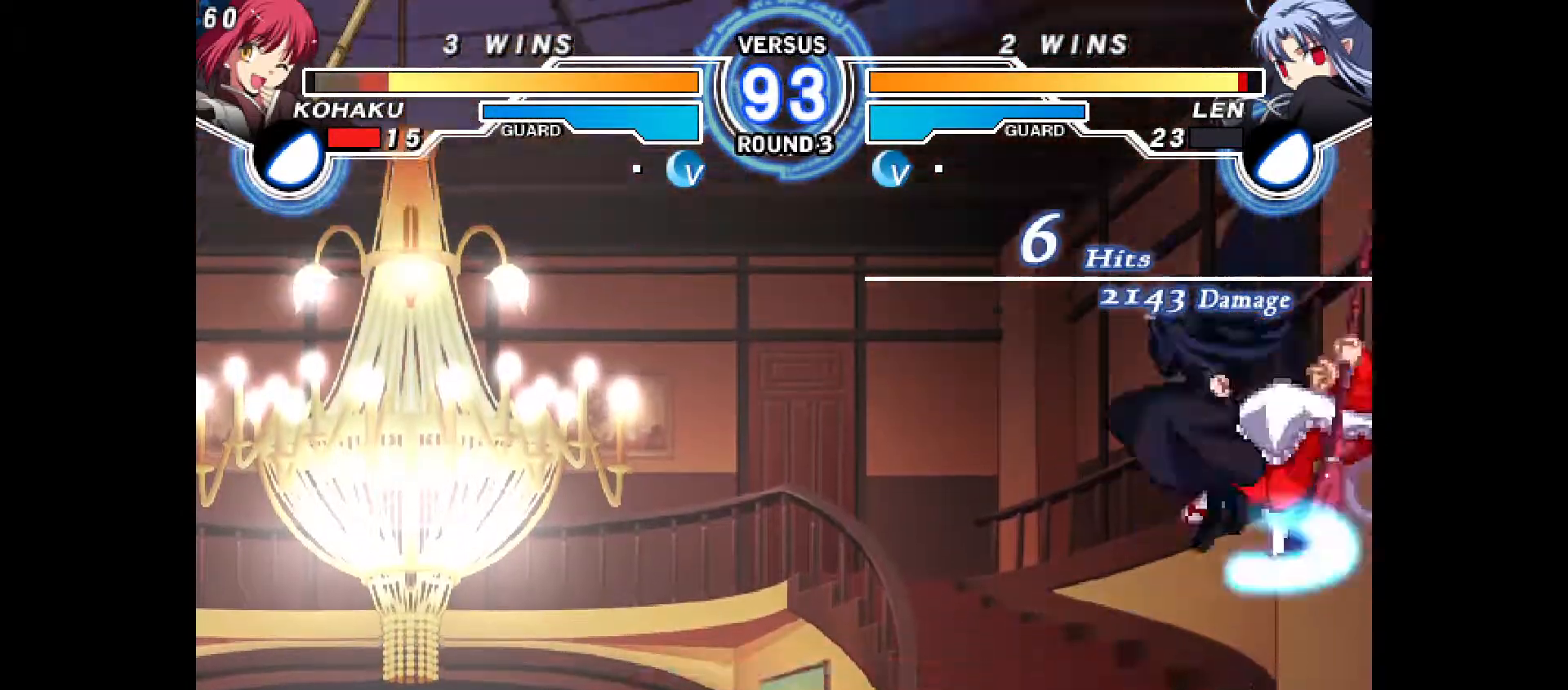
{"buttons": [], "events": [[133, "CROSS", "up"], [150, "CIRCLE", "up"], [167, "DPAD_LEFT", "up"], [283, "CIRCLE", "down"], [283, "CROSS", "down"], [283, "DPAD_RIGHT", "down"], [300, "R1", "down"], [350, "R1", "up"], [417, "DPAD_LEFT", "down"], [467, "DPAD_LEFT", "up"], [483, "CIRCLE", "up"], [483, "CROSS", "up"], [483, "DPAD_RIGHT", "up"]]}
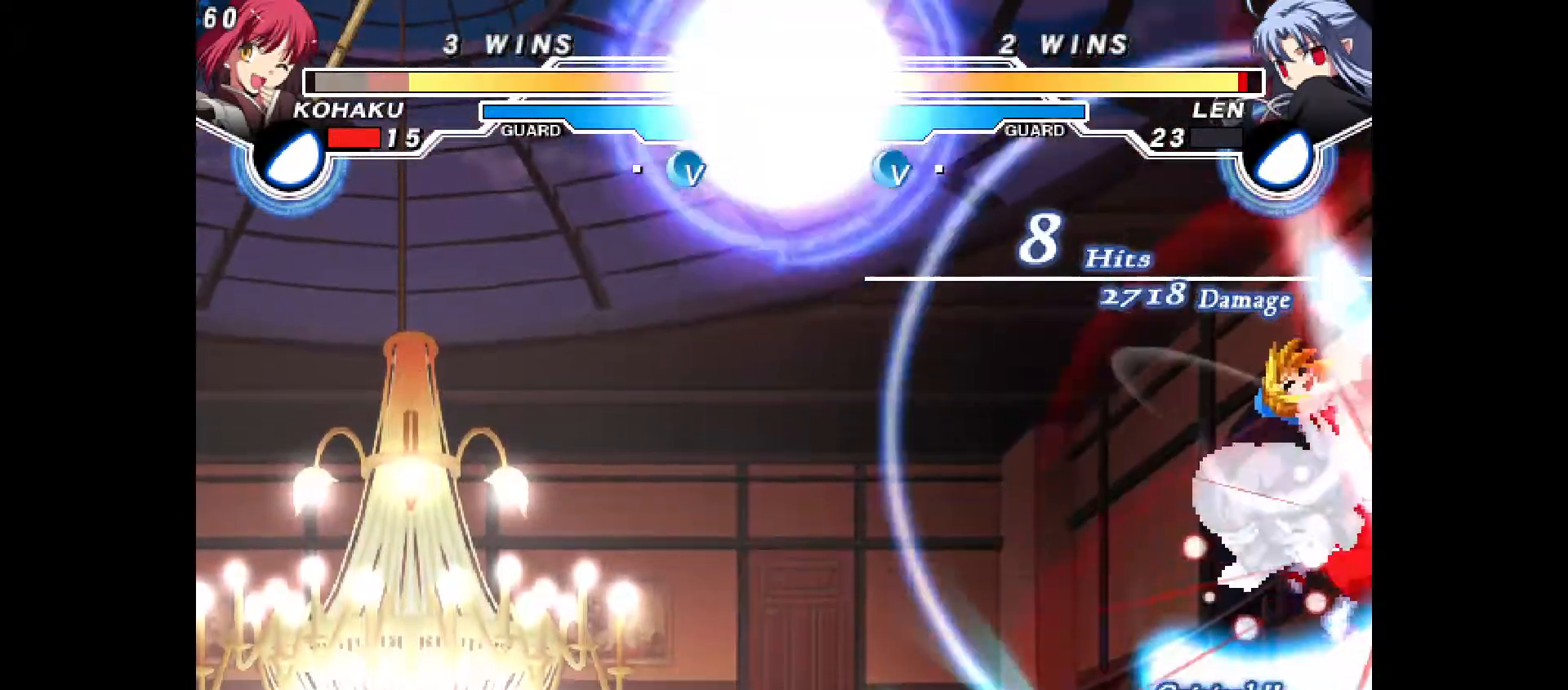
{"buttons": ["CROSS", "CIRCLE", "DPAD_LEFT"], "events": [[133, "R1", "down"], [317, "CIRCLE", "down"], [333, "CROSS", "down"], [333, "DPAD_LEFT", "down"], [367, "R1", "up"]]}
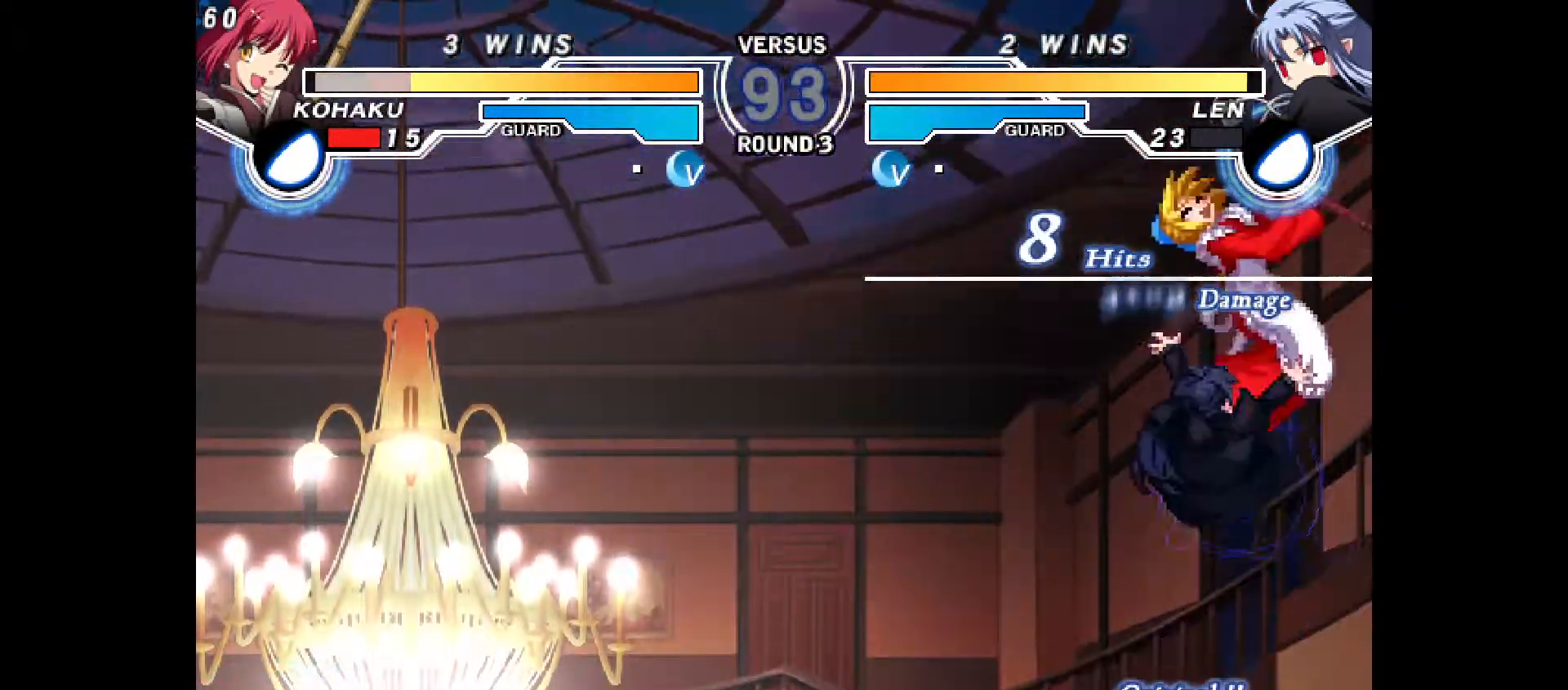
{"buttons": ["R2"], "events": [[117, "DPAD_LEFT", "up"], [117, "R2", "down"], [167, "CROSS", "up"], [200, "CIRCLE", "up"]]}
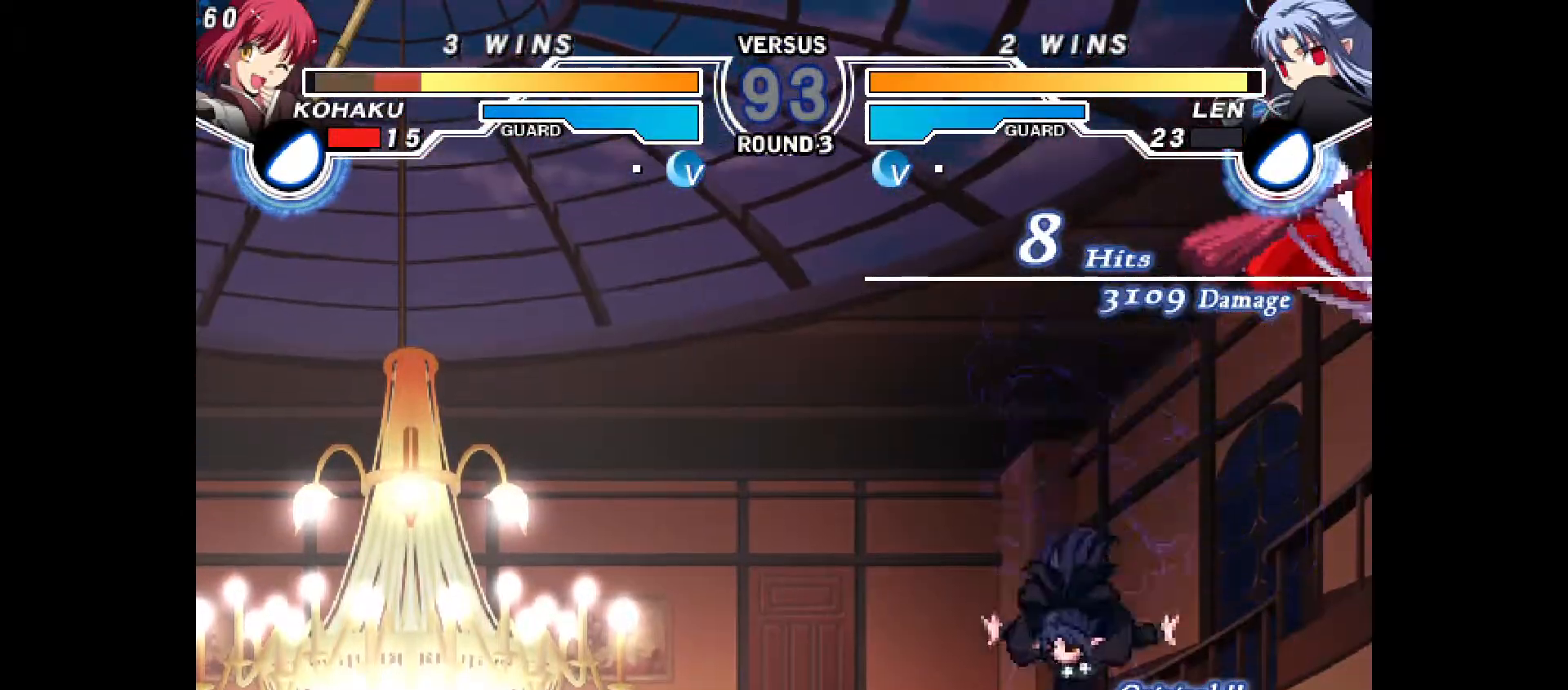
{"buttons": [], "events": [[33, "R2", "up"]]}
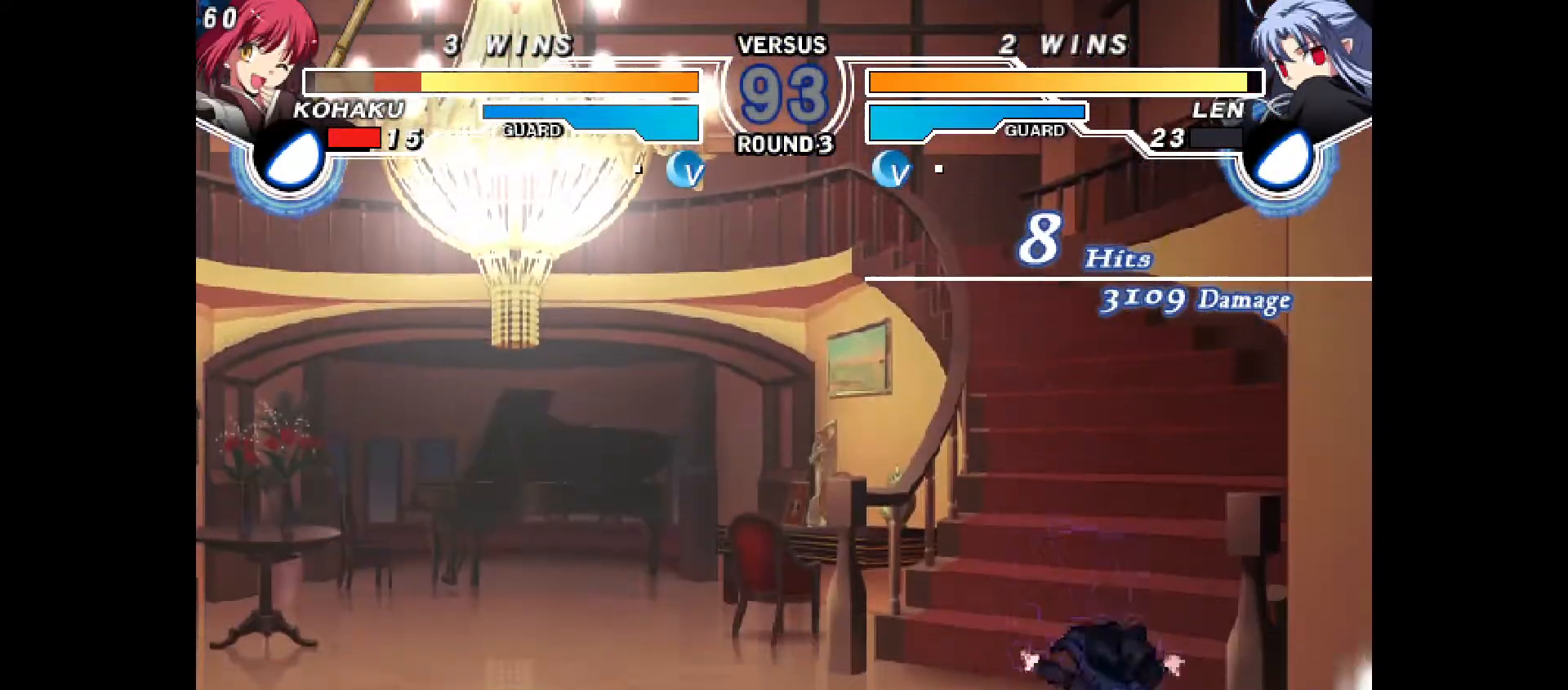
{"buttons": ["DPAD_RIGHT"], "events": [[133, "DPAD_RIGHT", "down"]]}
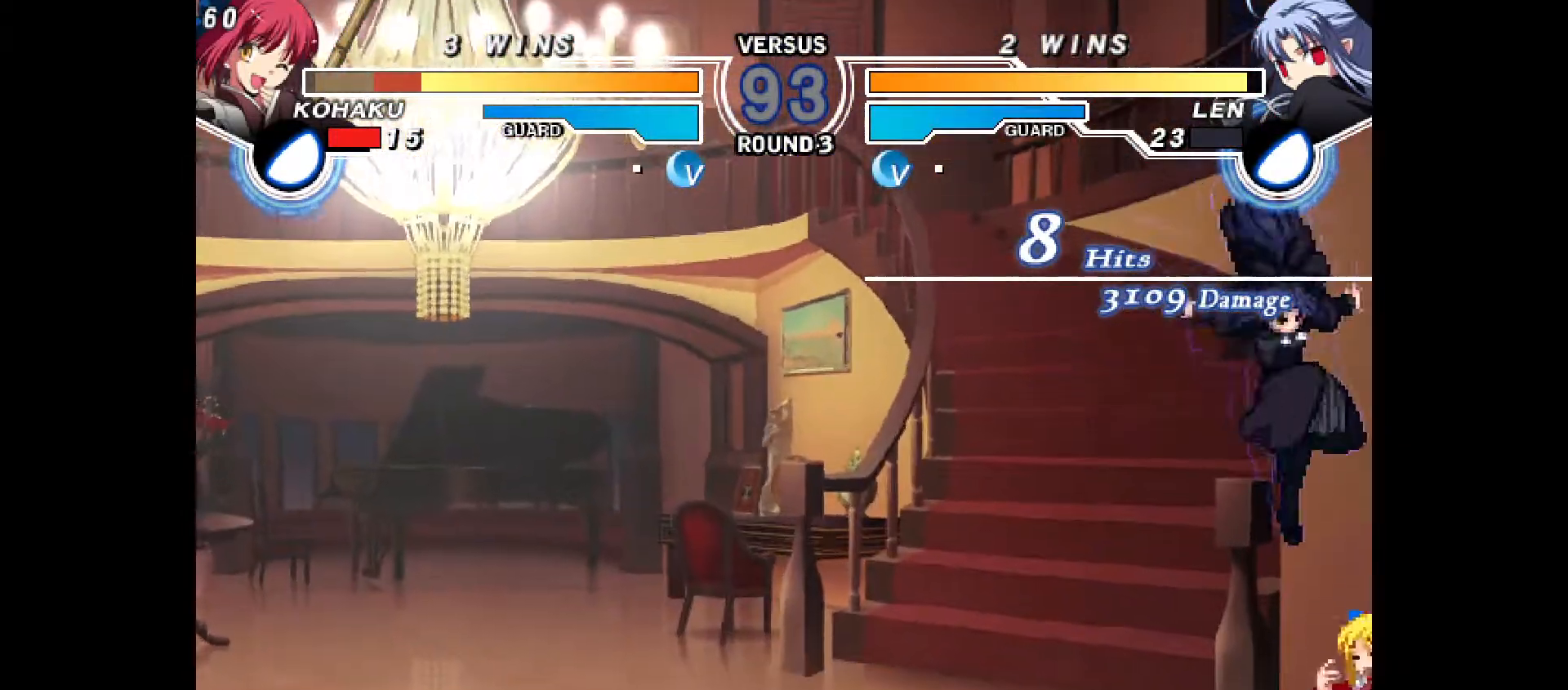
{"buttons": ["DPAD_DOWN", "DPAD_RIGHT"], "events": [[250, "CROSS", "down"], [333, "CROSS", "up"], [383, "CROSS", "down"], [383, "DPAD_DOWN", "down"], [483, "CROSS", "up"]]}
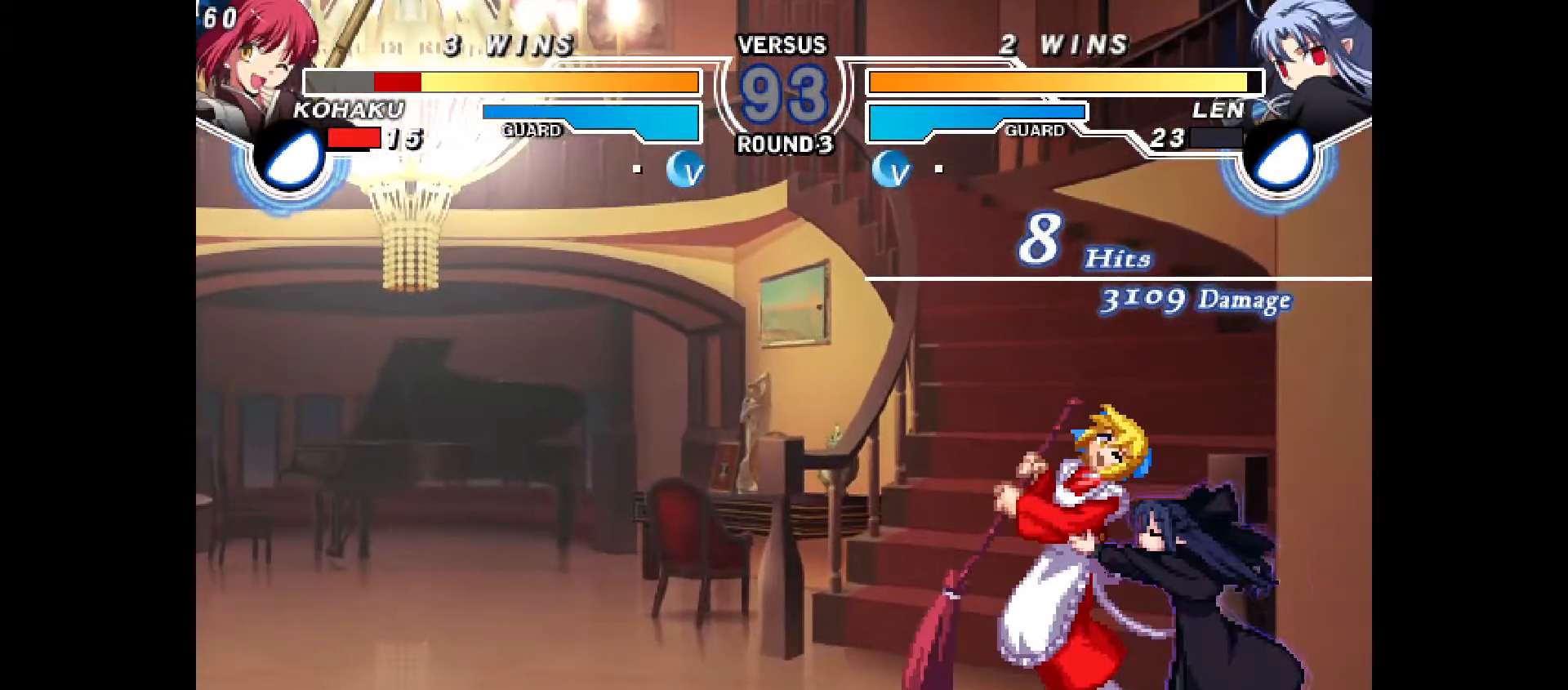
{"buttons": ["CROSS", "CIRCLE", "DPAD_LEFT"], "events": [[117, "DPAD_DOWN", "up"], [167, "DPAD_RIGHT", "up"], [217, "DPAD_LEFT", "down"], [250, "CIRCLE", "down"], [250, "CROSS", "down"], [367, "CIRCLE", "up"], [367, "CROSS", "up"], [400, "DPAD_LEFT", "up"], [467, "CIRCLE", "down"], [467, "CROSS", "down"], [500, "DPAD_LEFT", "down"]]}
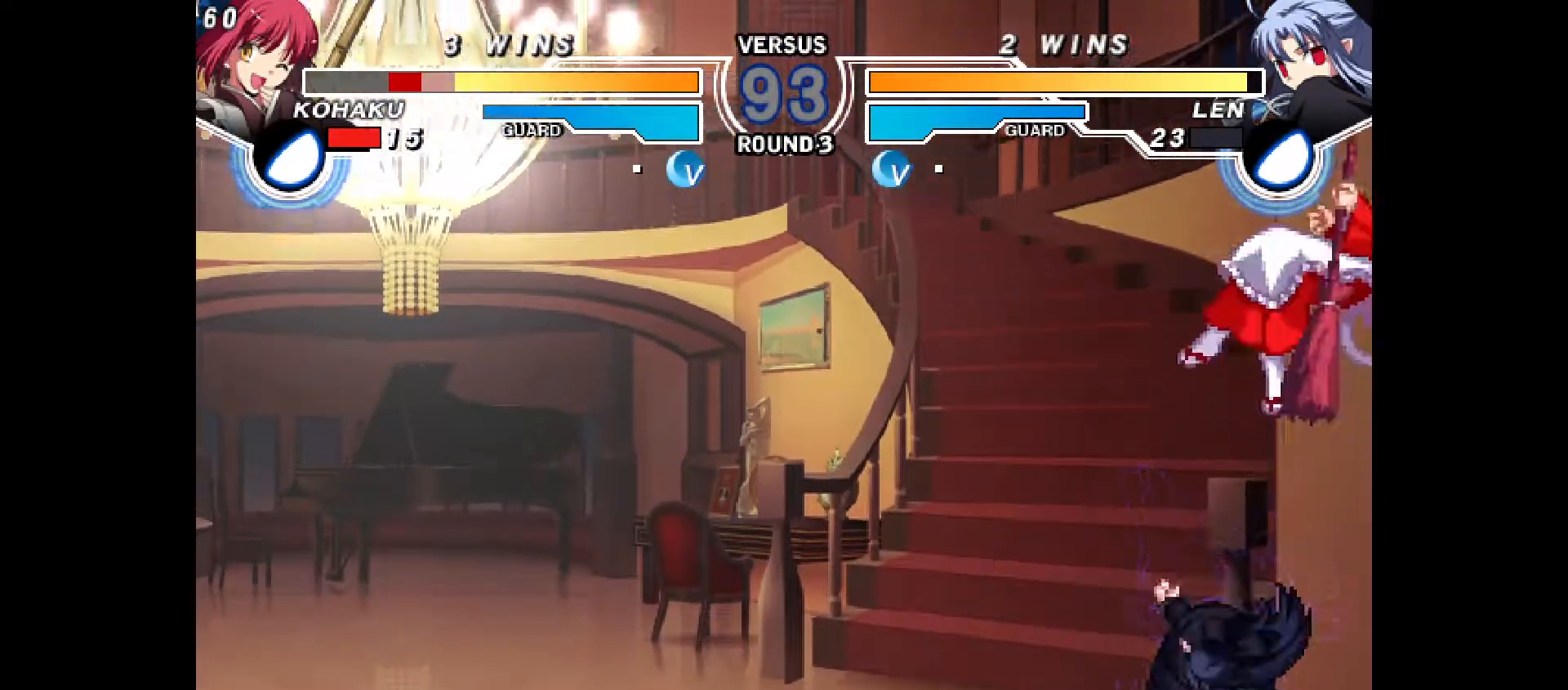
{"buttons": [], "events": [[50, "CIRCLE", "up"], [50, "CROSS", "up"], [100, "DPAD_LEFT", "up"]]}
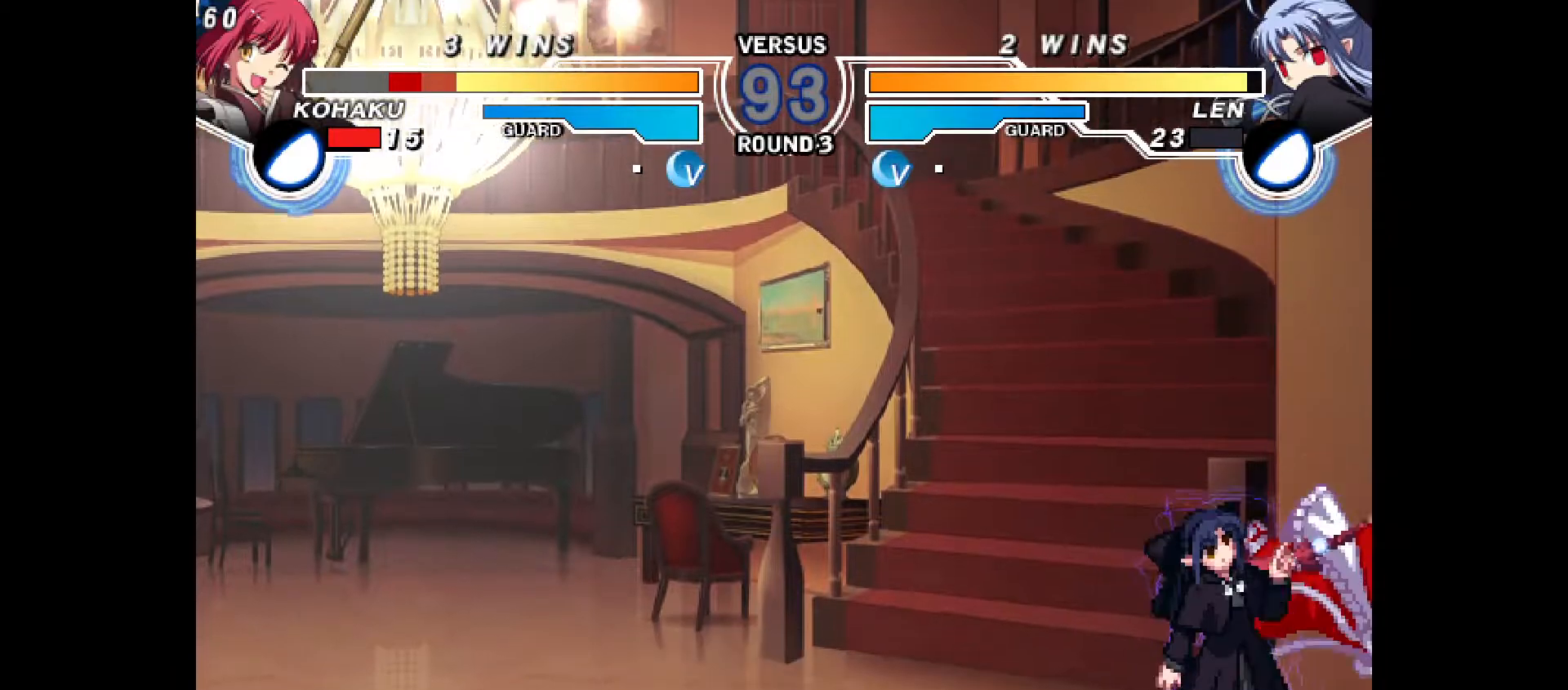
{"buttons": ["CROSS", "CIRCLE", "DPAD_LEFT"], "events": [[100, "CIRCLE", "down"], [100, "DPAD_LEFT", "down"], [117, "CROSS", "down"], [233, "CIRCLE", "up"], [233, "CROSS", "up"], [233, "DPAD_LEFT", "up"], [333, "CIRCLE", "down"], [333, "CROSS", "down"], [333, "DPAD_LEFT", "down"], [417, "CIRCLE", "up"], [417, "CROSS", "up"], [417, "DPAD_LEFT", "up"], [500, "CIRCLE", "down"], [500, "CROSS", "down"], [500, "DPAD_LEFT", "down"]]}
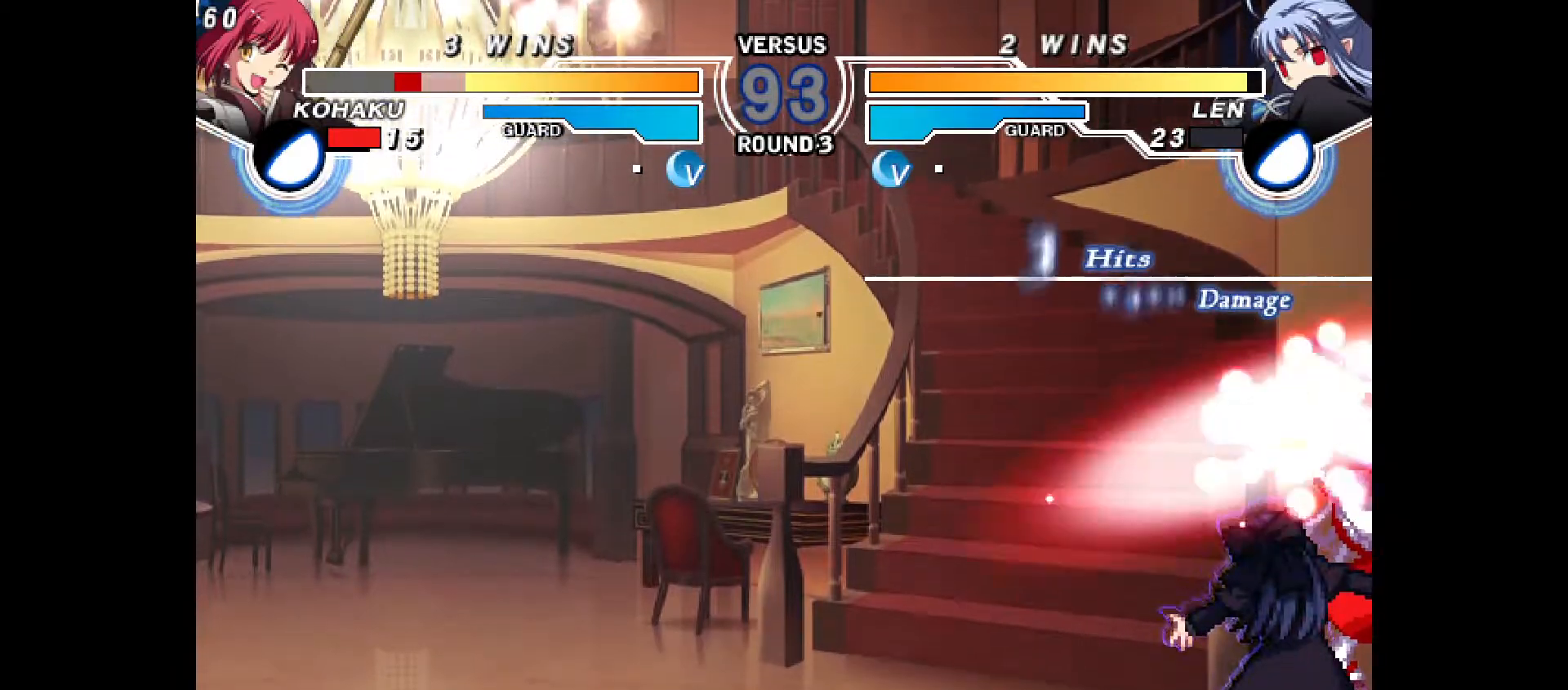
{"buttons": ["CROSS", "CIRCLE", "DPAD_LEFT"], "events": [[83, "CIRCLE", "up"], [83, "CROSS", "up"], [100, "DPAD_LEFT", "up"], [133, "CIRCLE", "down"], [150, "CROSS", "down"], [150, "DPAD_LEFT", "down"], [217, "CIRCLE", "up"], [217, "CROSS", "up"], [267, "DPAD_LEFT", "up"], [283, "CIRCLE", "down"], [300, "CROSS", "down"], [333, "DPAD_LEFT", "down"], [383, "CIRCLE", "up"], [383, "CROSS", "up"], [417, "DPAD_LEFT", "up"], [483, "CIRCLE", "down"], [500, "CROSS", "down"], [500, "DPAD_LEFT", "down"]]}
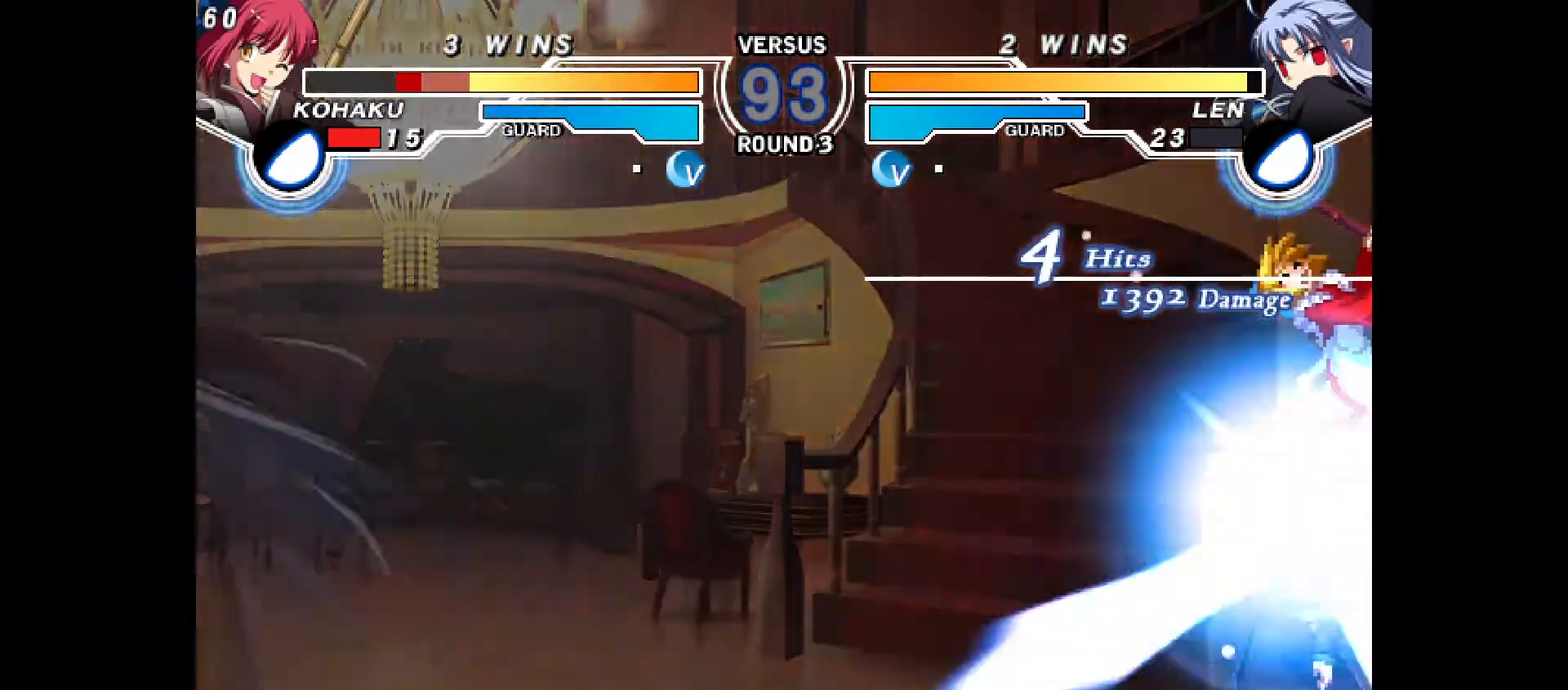
{"buttons": ["DPAD_LEFT"], "events": [[83, "CIRCLE", "up"], [83, "CROSS", "up"], [117, "DPAD_LEFT", "up"], [183, "CIRCLE", "down"], [183, "CROSS", "down"], [200, "DPAD_LEFT", "down"], [267, "CROSS", "up"], [283, "CIRCLE", "up"], [300, "DPAD_LEFT", "up"], [417, "CIRCLE", "down"], [450, "CROSS", "down"], [450, "DPAD_LEFT", "down"], [500, "CIRCLE", "up"], [500, "CROSS", "up"]]}
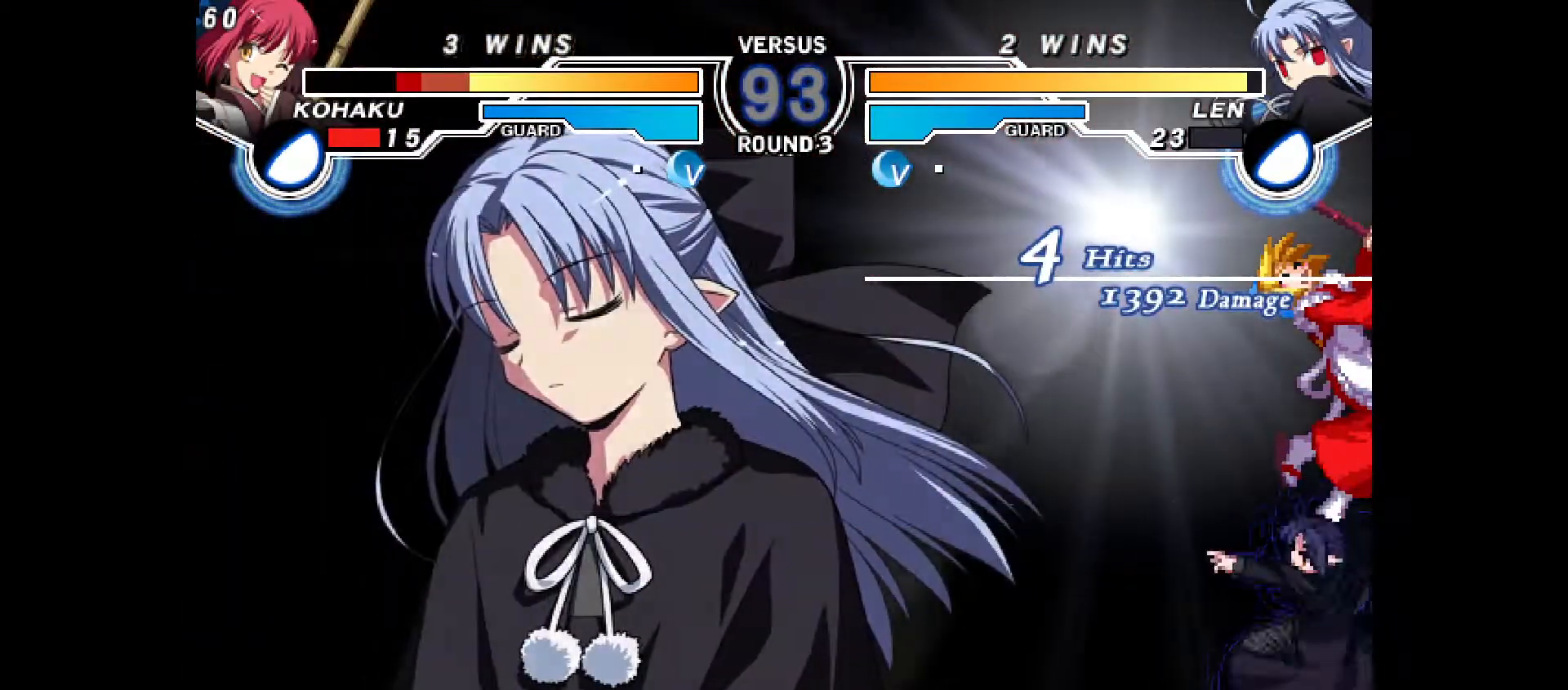
{"buttons": ["CROSS", "CIRCLE", "DPAD_LEFT"], "events": [[33, "DPAD_LEFT", "up"], [83, "CIRCLE", "down"], [83, "CROSS", "down"], [100, "DPAD_LEFT", "down"], [133, "CROSS", "up"], [150, "CIRCLE", "up"], [183, "DPAD_LEFT", "up"], [250, "CIRCLE", "down"], [250, "CROSS", "down"], [283, "CIRCLE", "up"], [283, "CROSS", "up"], [283, "DPAD_LEFT", "down"], [317, "DPAD_LEFT", "up"], [367, "CIRCLE", "down"], [367, "DPAD_LEFT", "down"], [383, "CROSS", "down"], [417, "CROSS", "up"], [450, "CIRCLE", "up"], [450, "DPAD_LEFT", "up"], [500, "CIRCLE", "down"], [500, "CROSS", "down"], [500, "DPAD_LEFT", "down"]]}
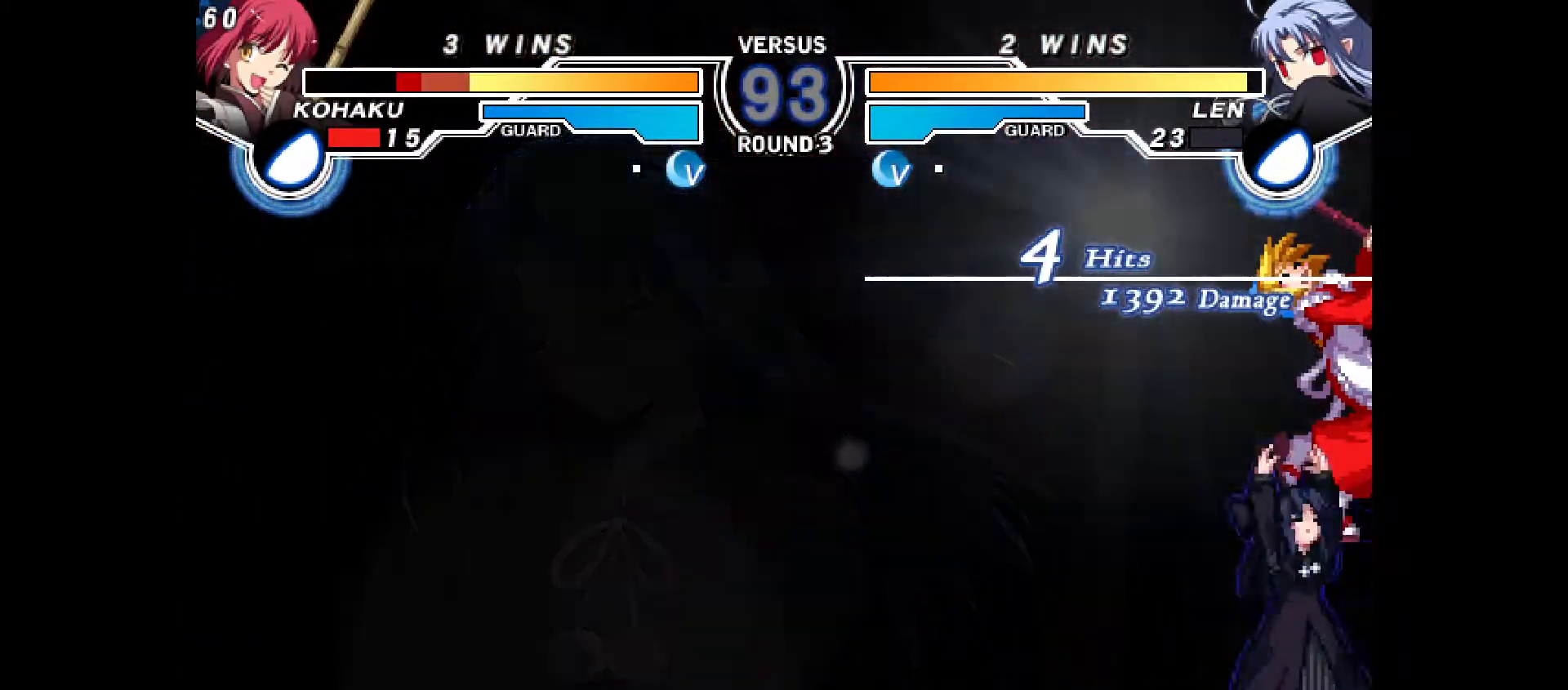
{"buttons": ["DPAD_LEFT"], "events": [[33, "CROSS", "up"], [50, "CIRCLE", "up"], [50, "DPAD_LEFT", "up"], [117, "DPAD_LEFT", "down"], [133, "CIRCLE", "down"], [133, "CROSS", "down"], [183, "CIRCLE", "up"], [183, "CROSS", "up"], [200, "DPAD_LEFT", "up"], [283, "CIRCLE", "down"], [283, "CROSS", "down"], [283, "DPAD_LEFT", "down"], [333, "CIRCLE", "up"], [333, "CROSS", "up"], [333, "DPAD_LEFT", "up"], [383, "CROSS", "down"], [383, "DPAD_LEFT", "down"], [417, "CIRCLE", "down"], [467, "CIRCLE", "up"], [467, "CROSS", "up"], [467, "DPAD_LEFT", "up"], [500, "DPAD_LEFT", "down"]]}
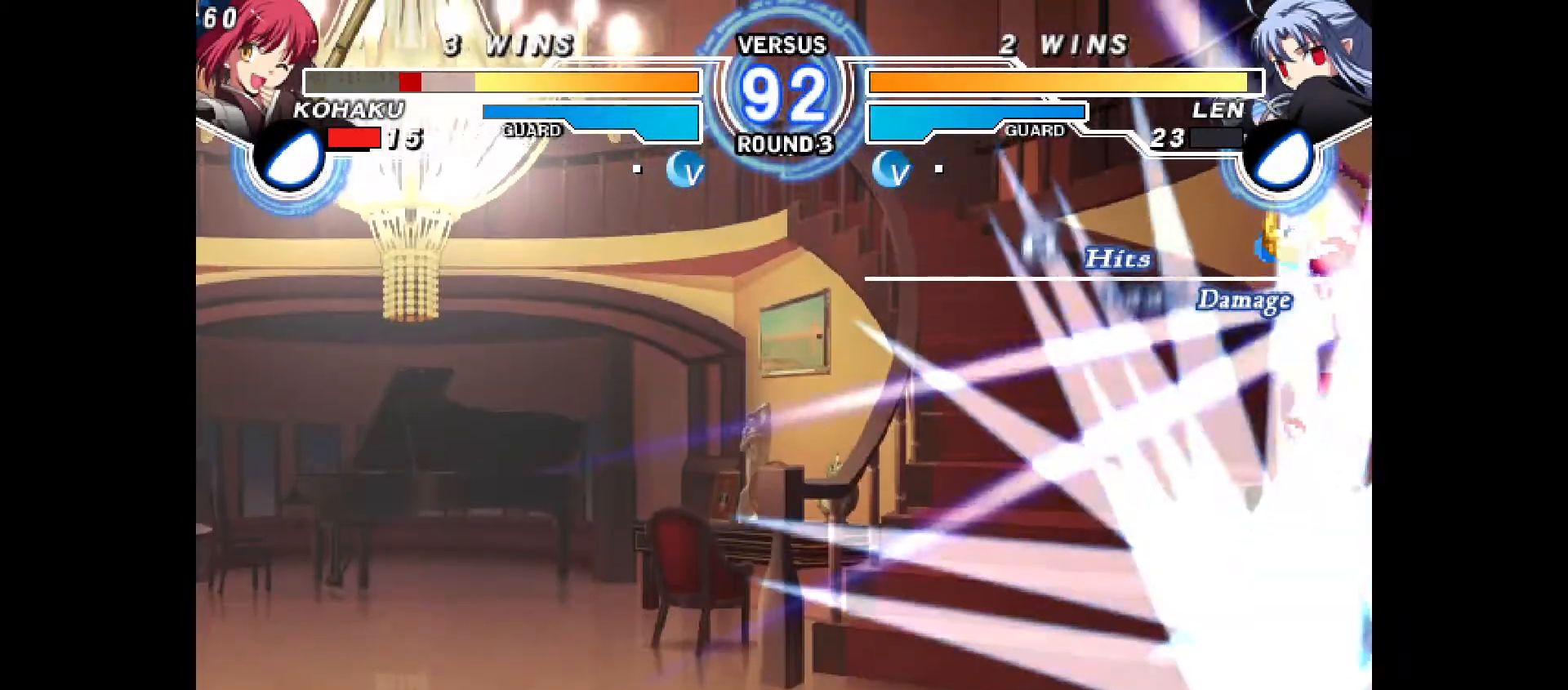
{"buttons": ["CROSS", "CIRCLE", "DPAD_LEFT"], "events": [[33, "CIRCLE", "down"], [33, "CROSS", "down"], [83, "CIRCLE", "up"], [83, "CROSS", "up"], [100, "DPAD_LEFT", "up"], [133, "CROSS", "down"], [133, "DPAD_LEFT", "down"], [150, "CIRCLE", "down"], [200, "CIRCLE", "up"], [200, "CROSS", "up"], [217, "DPAD_LEFT", "up"], [250, "DPAD_LEFT", "down"], [283, "CIRCLE", "down"], [300, "CROSS", "down"], [317, "CROSS", "up"], [333, "CIRCLE", "up"], [333, "DPAD_LEFT", "up"], [383, "CIRCLE", "down"], [417, "CROSS", "down"], [417, "DPAD_LEFT", "down"], [433, "CIRCLE", "up"], [433, "CROSS", "up"], [450, "DPAD_LEFT", "up"], [500, "CIRCLE", "down"], [500, "CROSS", "down"], [500, "DPAD_LEFT", "down"]]}
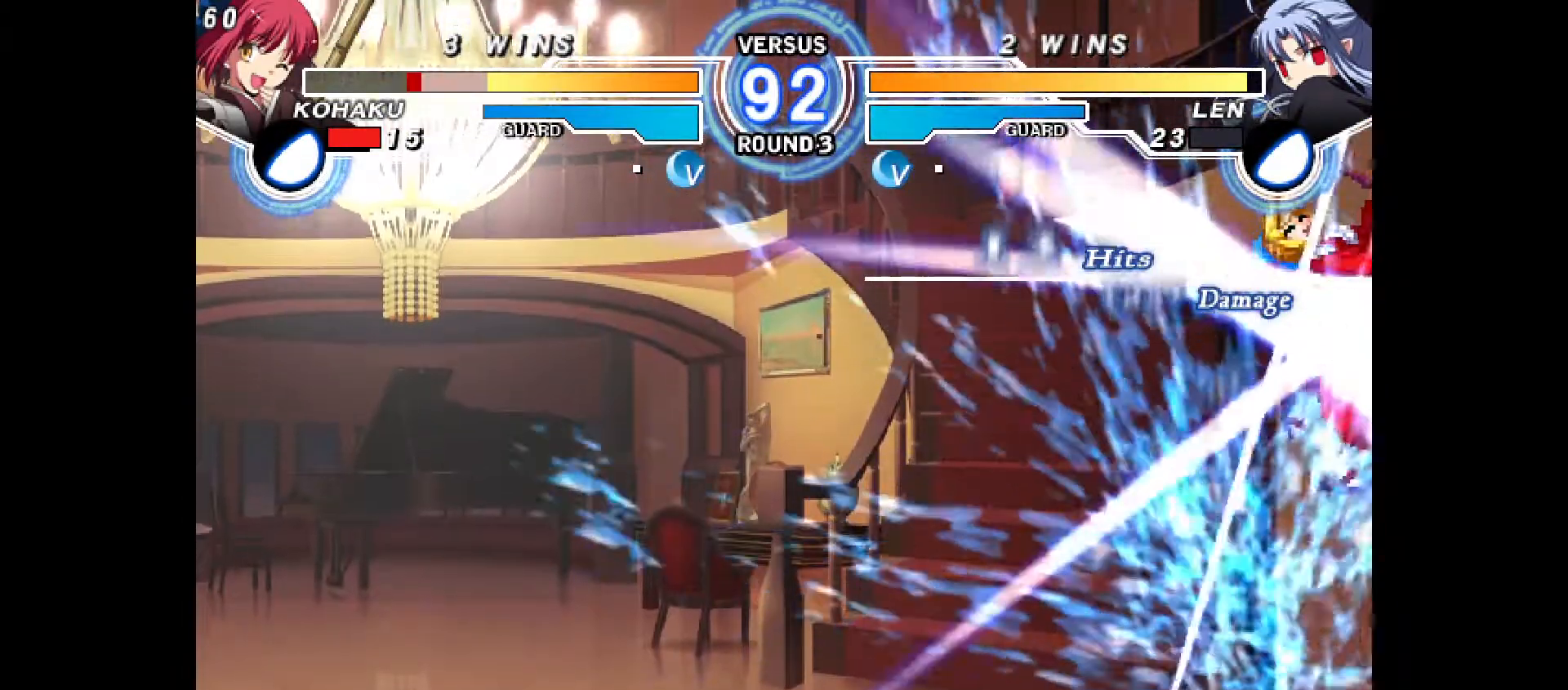
{"buttons": [], "events": [[67, "DPAD_LEFT", "up"], [83, "CIRCLE", "up"], [83, "CROSS", "up"]]}
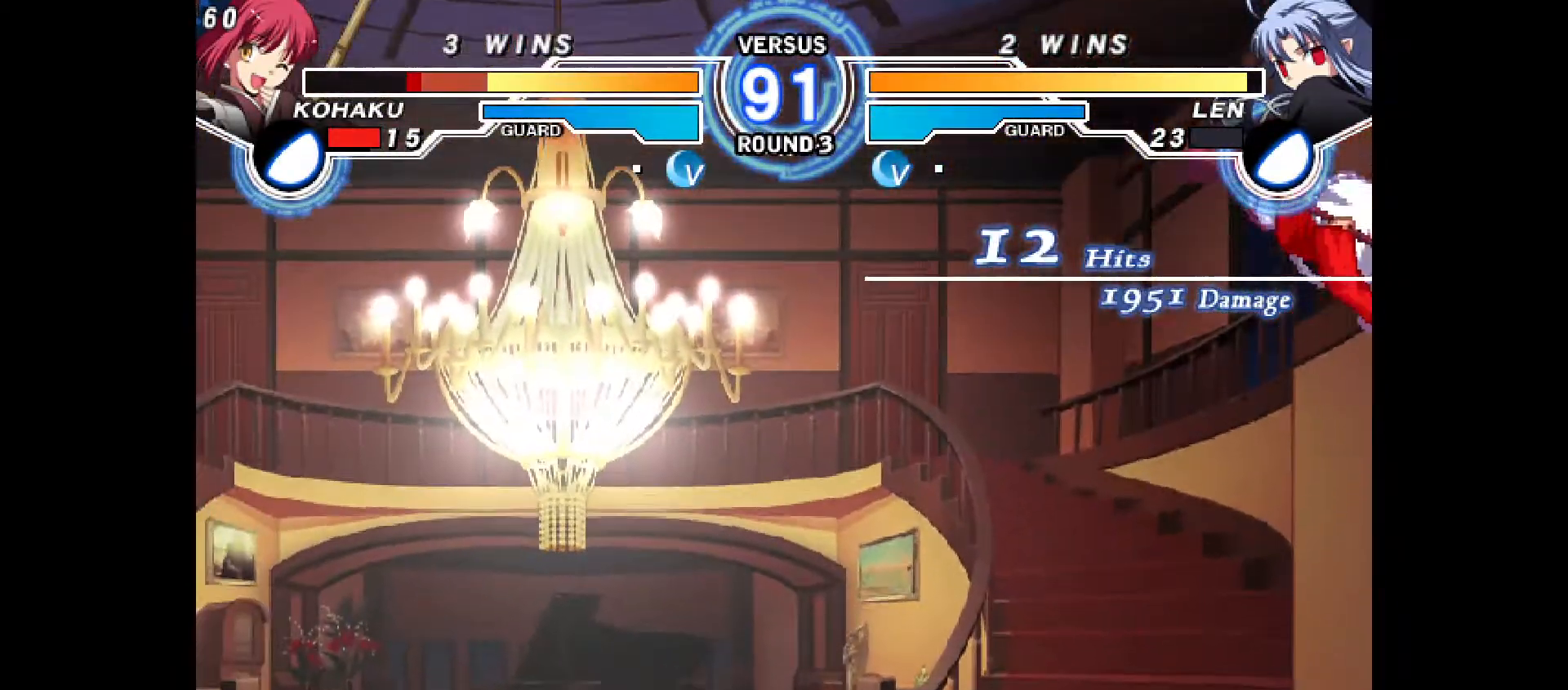
{"buttons": ["CROSS", "CIRCLE", "DPAD_LEFT"], "events": [[250, "DPAD_LEFT", "down"], [267, "CIRCLE", "down"], [267, "CROSS", "down"]]}
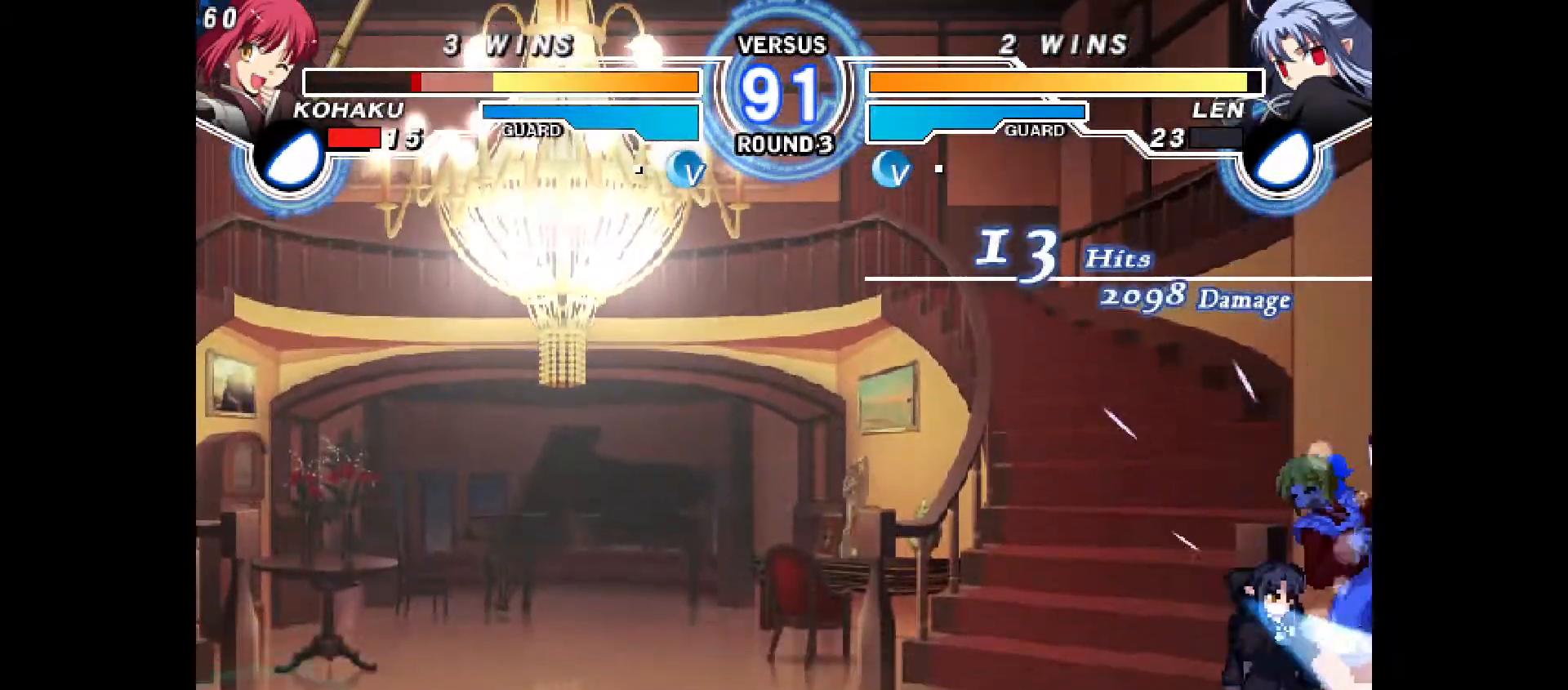
{"buttons": ["CROSS", "CIRCLE", "DPAD_RIGHT"], "events": [[67, "CROSS", "up"], [83, "CIRCLE", "up"], [83, "DPAD_LEFT", "up"], [367, "CIRCLE", "down"], [367, "CROSS", "down"], [367, "DPAD_RIGHT", "down"]]}
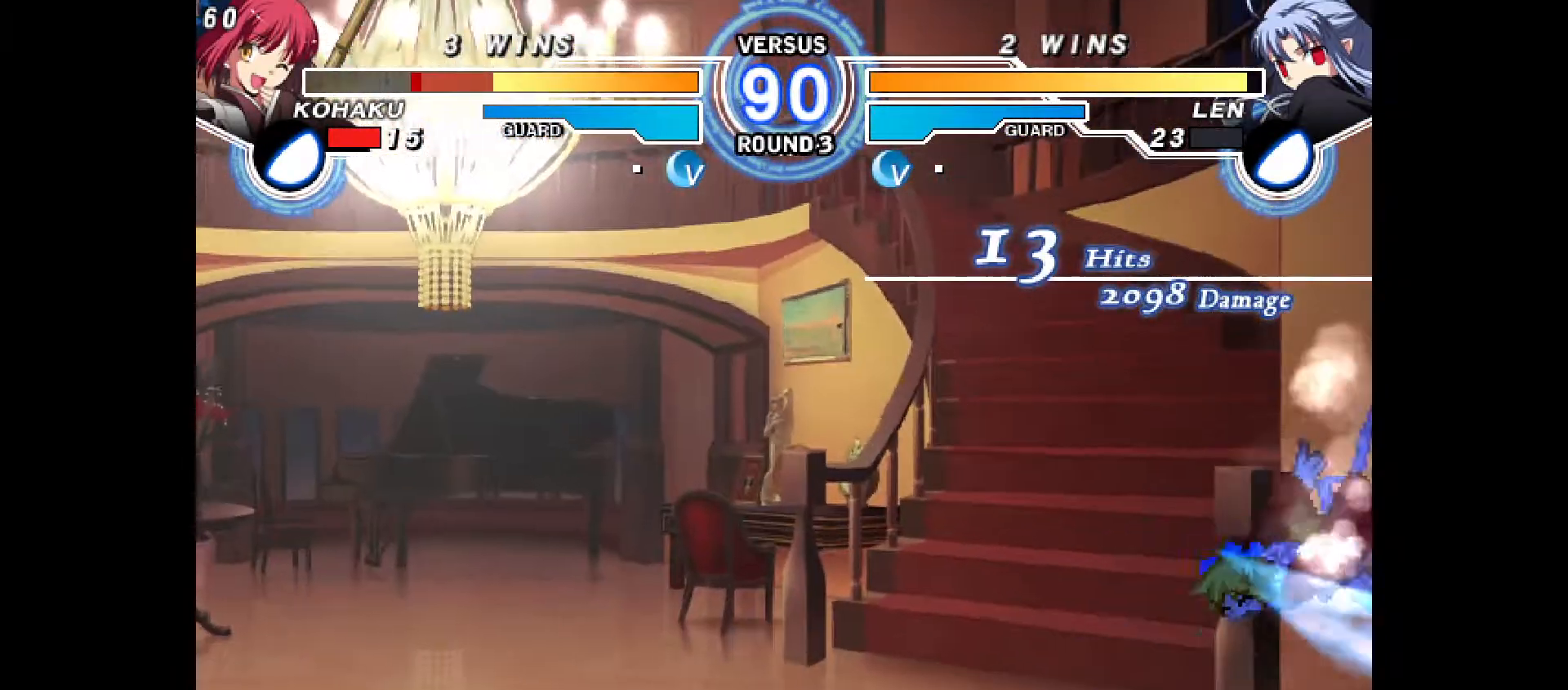
{"buttons": ["DPAD_RIGHT"], "events": [[33, "CIRCLE", "up"], [33, "CROSS", "up"], [183, "CIRCLE", "down"], [200, "CROSS", "down"], [333, "CROSS", "up"], [367, "CIRCLE", "up"]]}
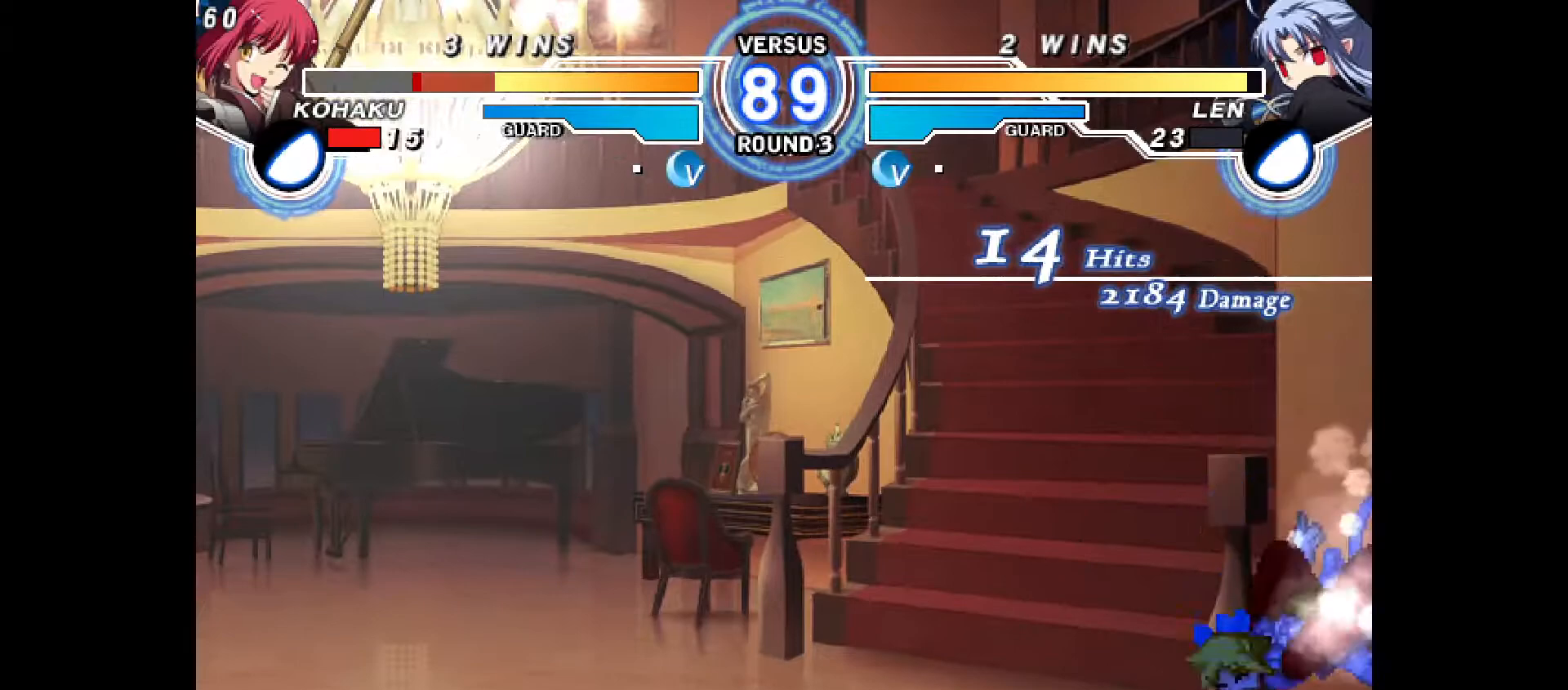
{"buttons": ["DPAD_RIGHT"], "events": [[100, "CIRCLE", "down"], [100, "CROSS", "down"], [217, "CROSS", "up"], [250, "CIRCLE", "up"]]}
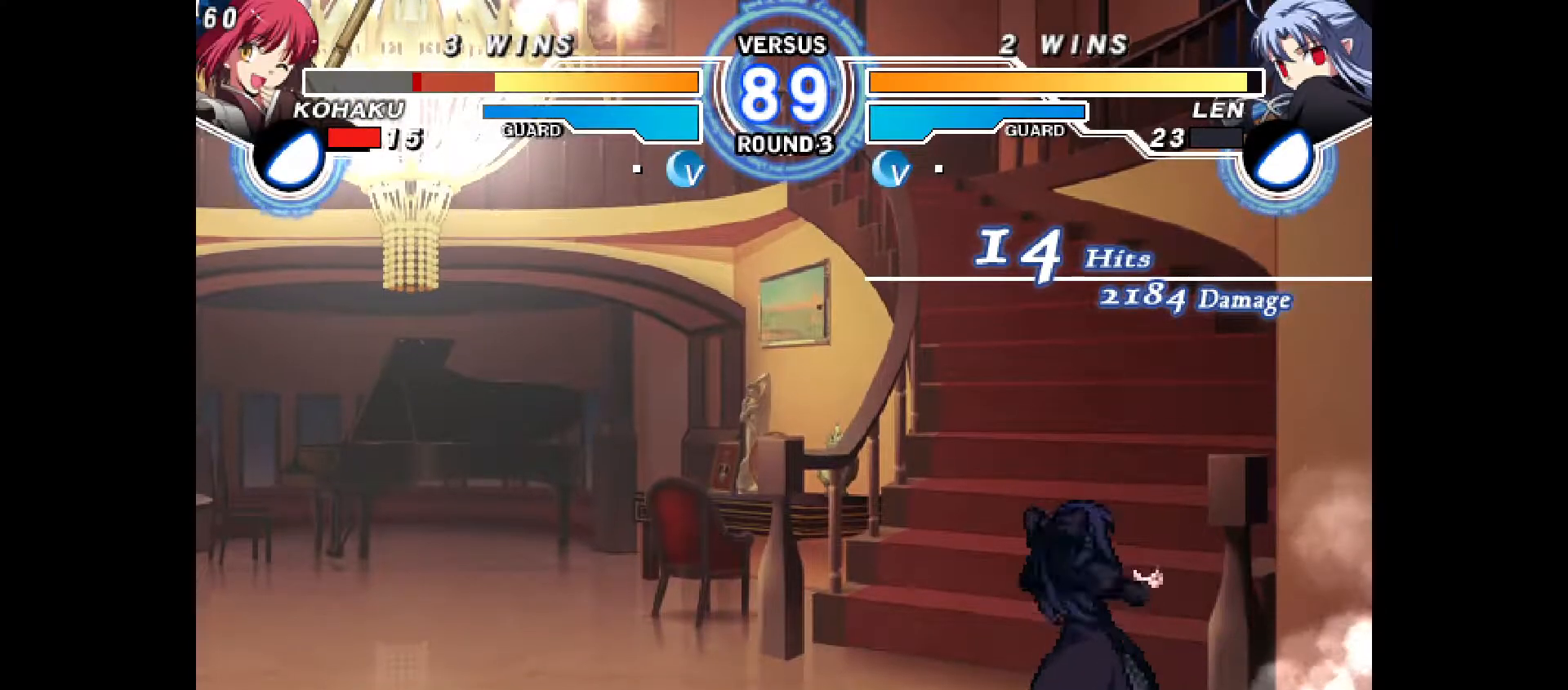
{"buttons": ["DPAD_RIGHT"], "events": []}
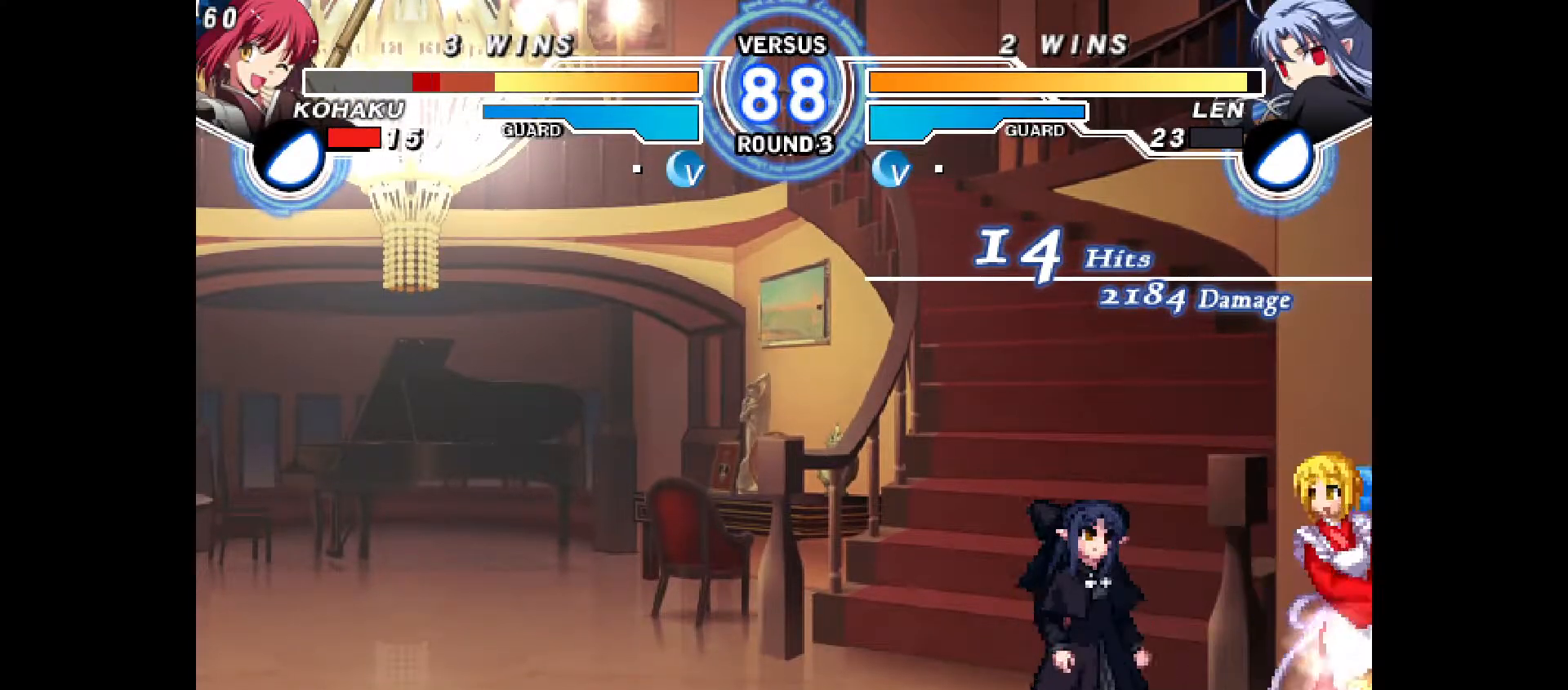
{"buttons": ["CROSS", "R1", "DPAD_DOWN", "DPAD_RIGHT"], "events": [[33, "DPAD_DOWN", "down"], [450, "R1", "down"], [467, "CROSS", "down"]]}
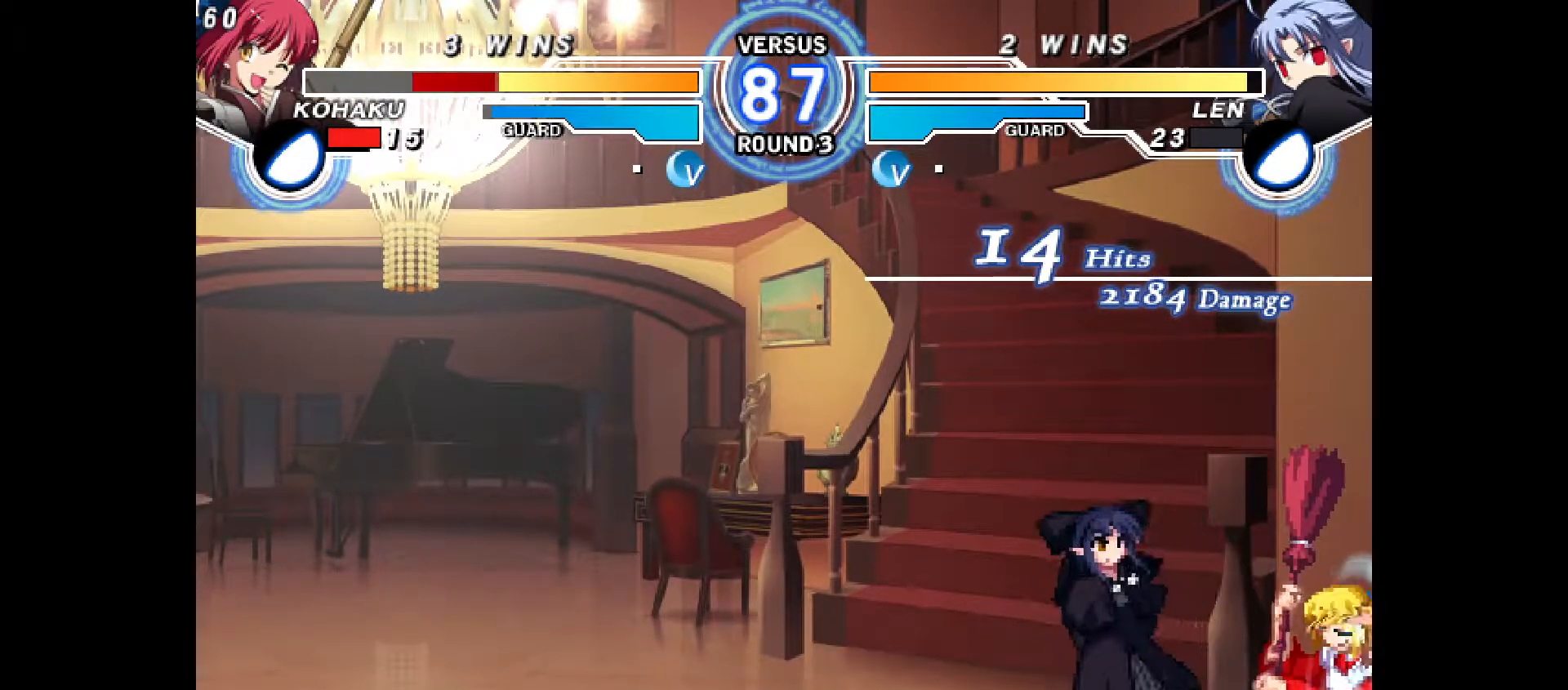
{"buttons": ["DPAD_RIGHT"], "events": [[117, "CROSS", "up"], [117, "R1", "up"], [500, "DPAD_DOWN", "up"]]}